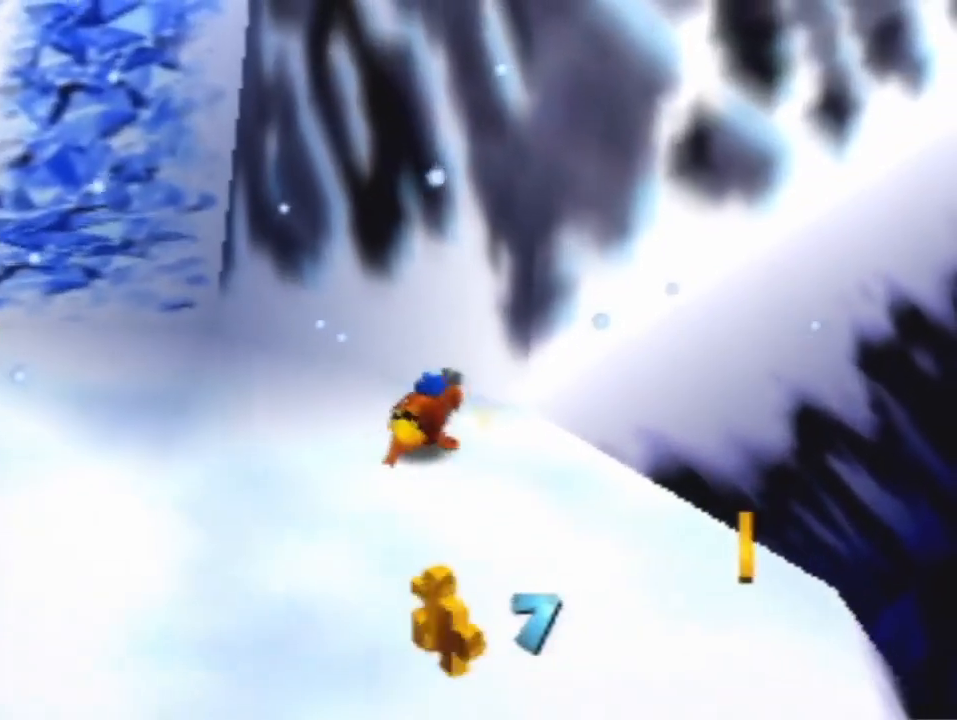
Gameplay with a controller (Nintendo layout); each line is a JSON object with the inputs held at the frame after it. "events" lists button and stick changes between this image and that frame as [ms after this image, input, new state], when the widget could be followed in between. Not read: L3 R3 Z.
{"buttons": [], "left_stick": "down-right", "events": [[133, "left_stick", "down-right"], [200, "A", "down"], [300, "A", "up"]]}
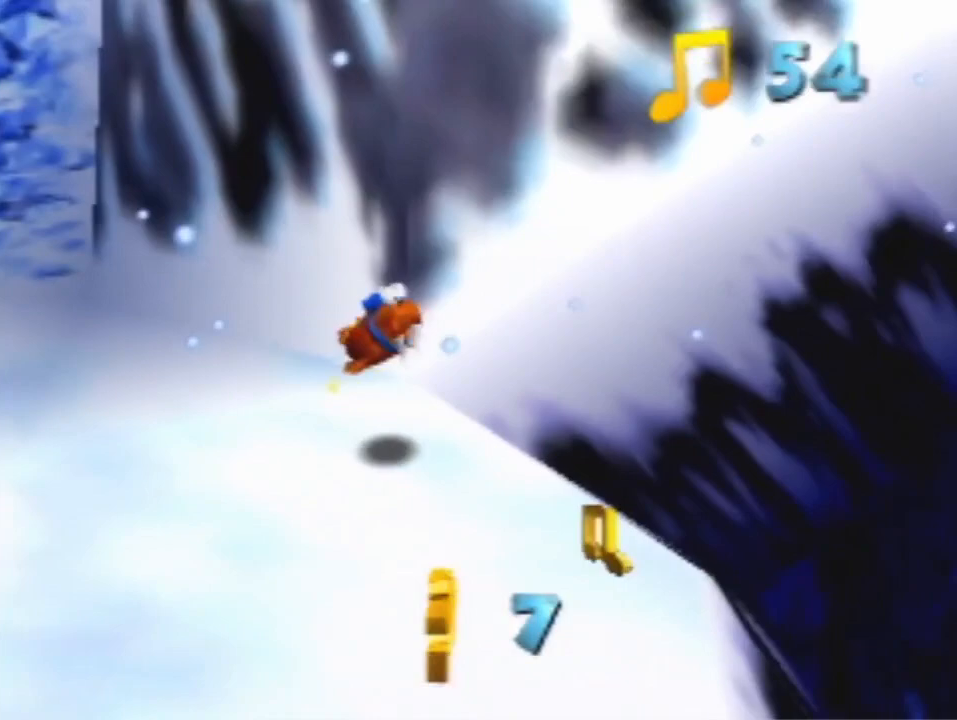
{"buttons": [], "left_stick": "down-right", "events": []}
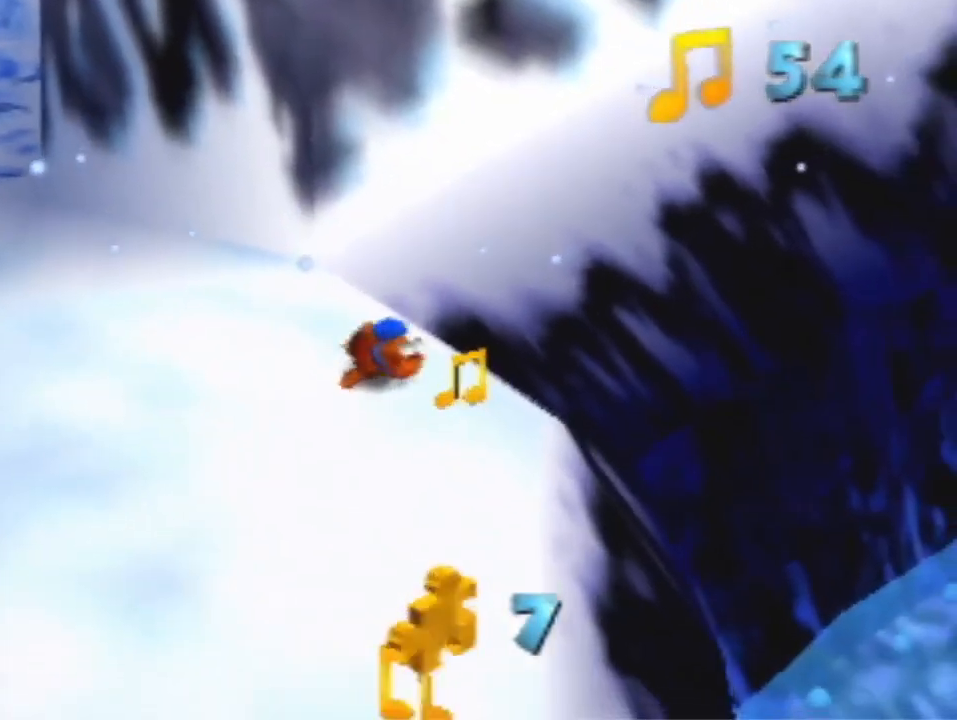
{"buttons": [], "left_stick": "down", "events": [[100, "left_stick", "down"], [233, "A", "down"], [333, "A", "up"]]}
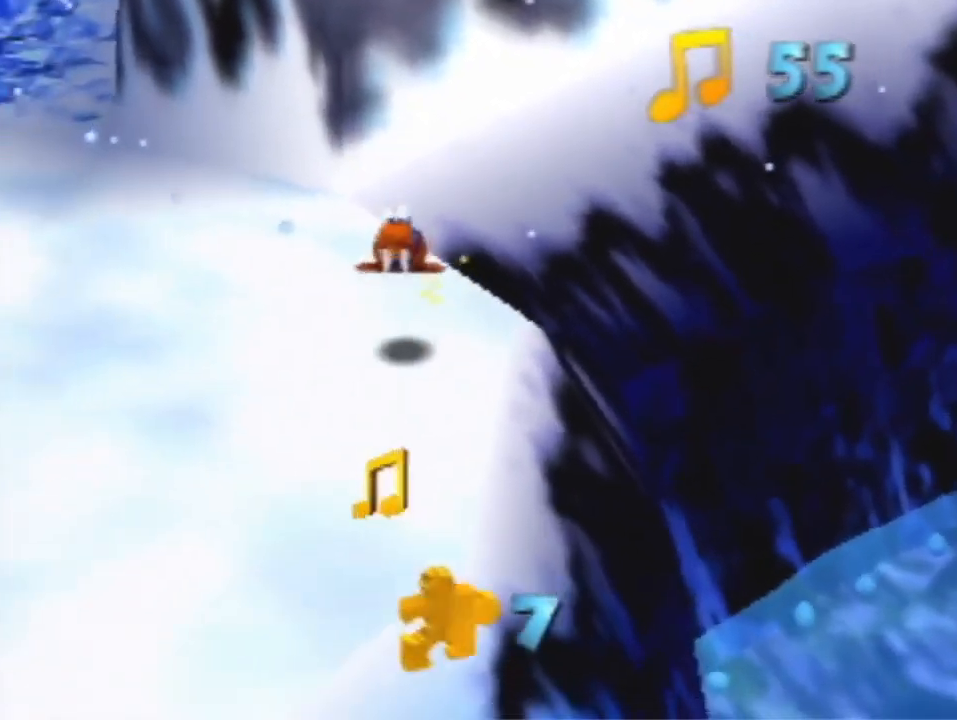
{"buttons": [], "left_stick": "down", "events": []}
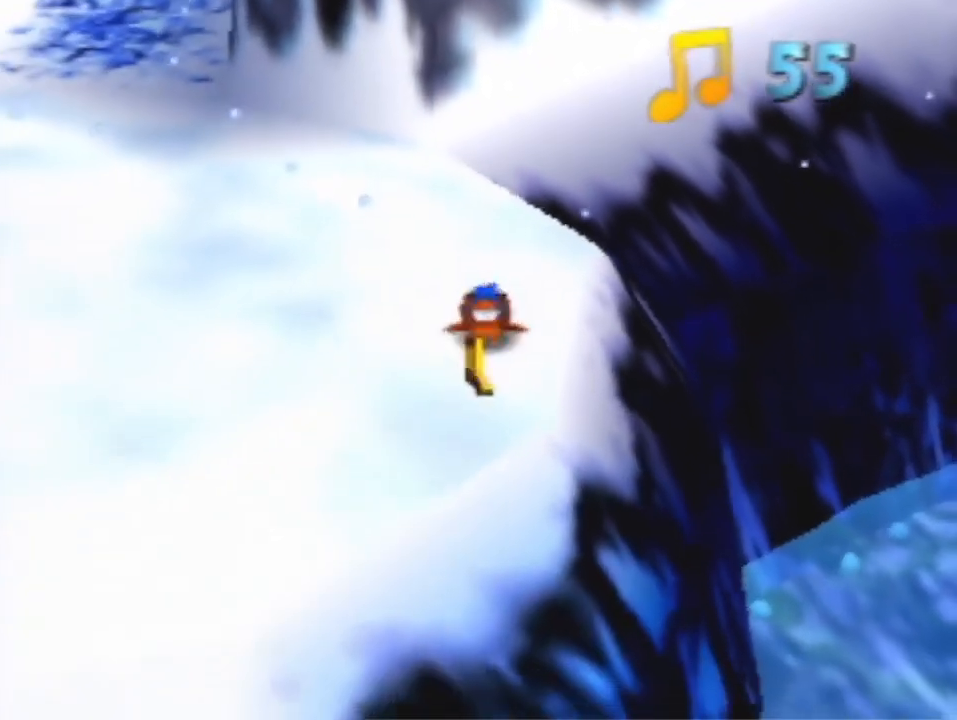
{"buttons": [], "left_stick": "right", "events": [[233, "A", "down"], [233, "left_stick", "right"], [500, "A", "up"]]}
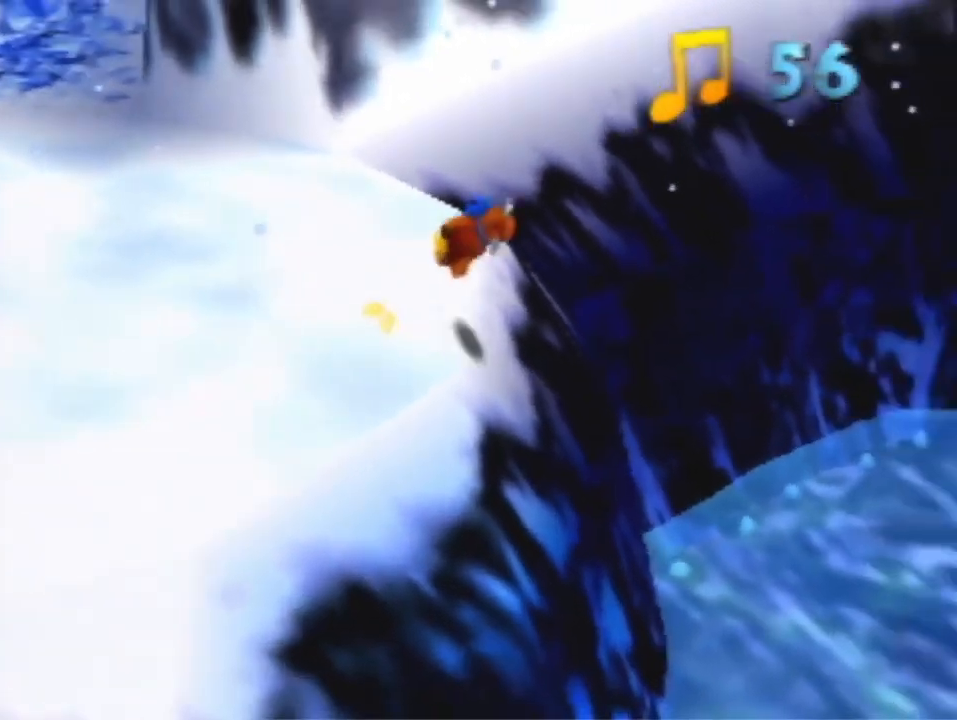
{"buttons": [], "left_stick": "right", "events": []}
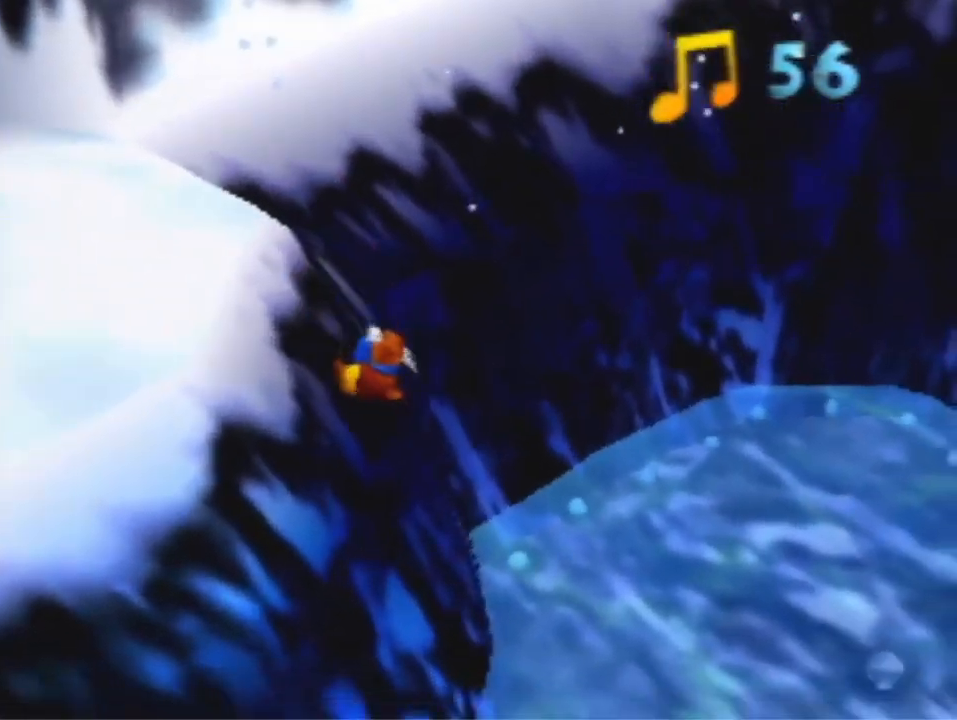
{"buttons": [], "left_stick": "right", "events": []}
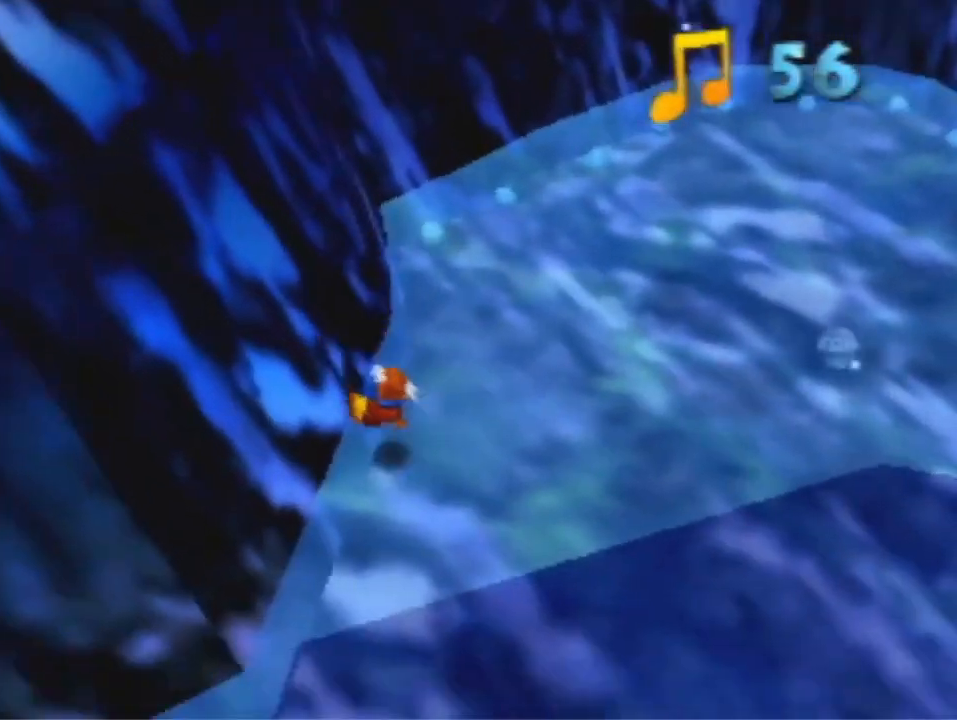
{"buttons": [], "left_stick": "right", "events": []}
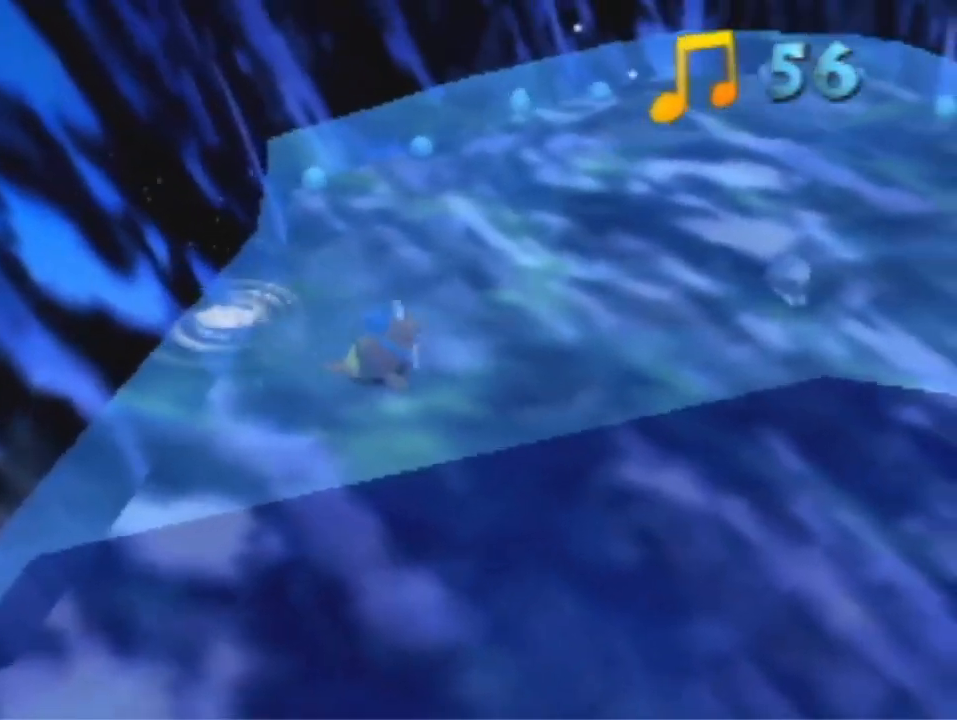
{"buttons": [], "left_stick": "right", "events": []}
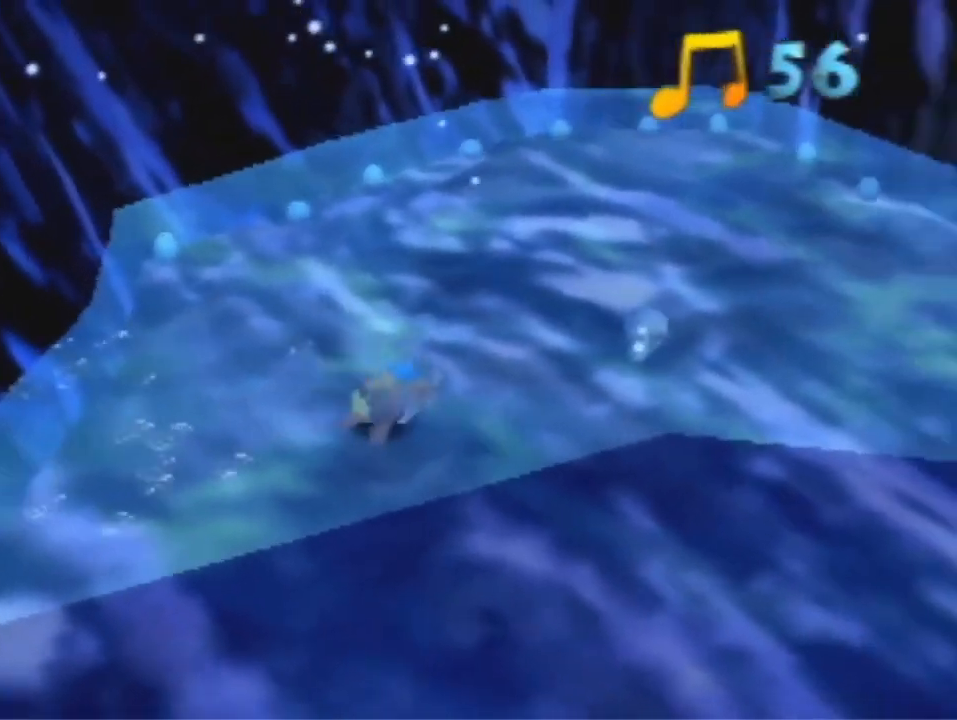
{"buttons": [], "left_stick": "up-right", "events": [[33, "R1", "down"], [67, "left_stick", "up-right"], [333, "R1", "up"]]}
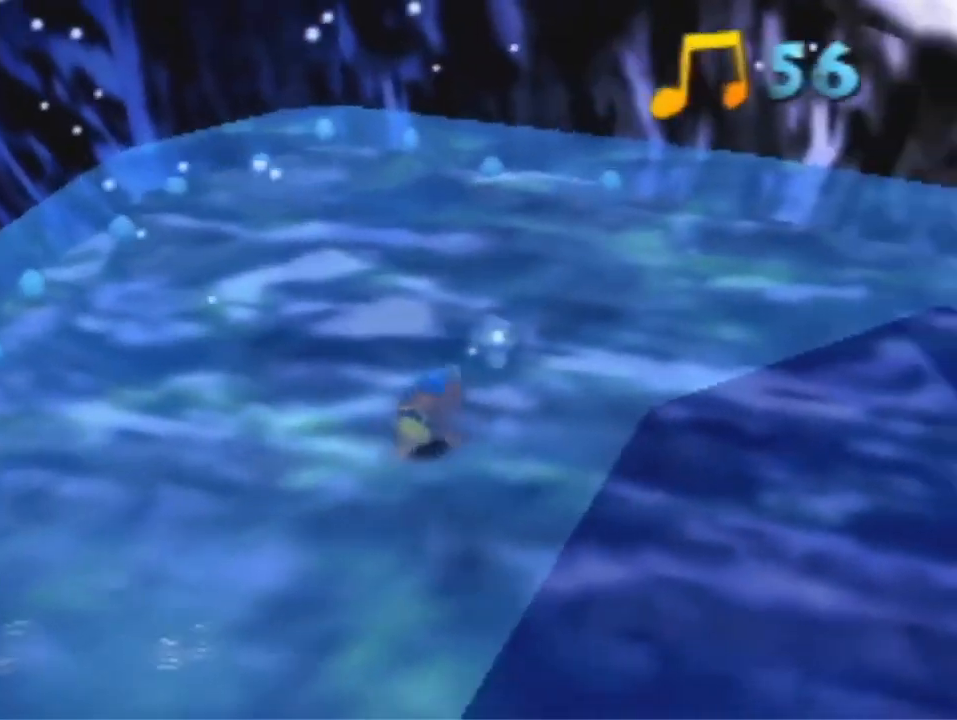
{"buttons": ["R1"], "left_stick": "up-right", "events": [[467, "R1", "down"]]}
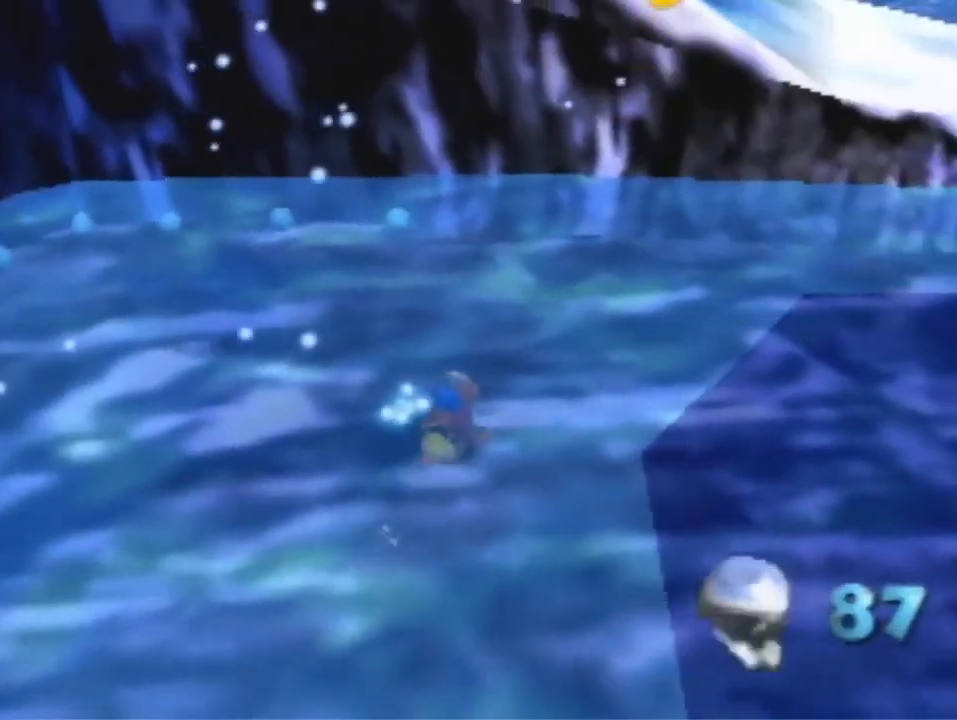
{"buttons": [], "left_stick": "up-right", "events": [[267, "R1", "up"]]}
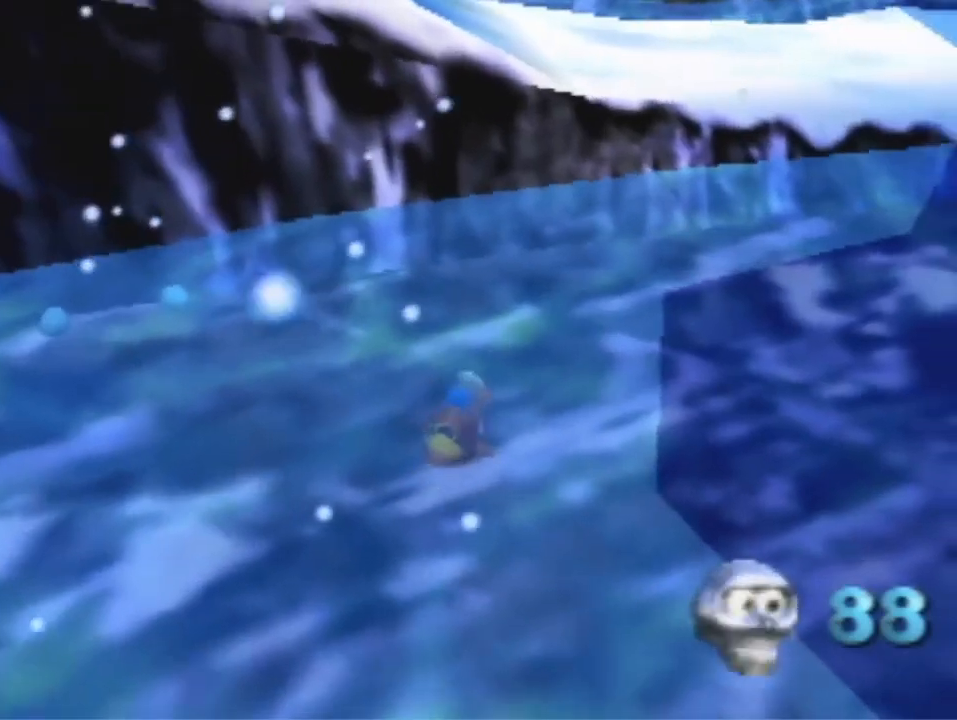
{"buttons": [], "left_stick": "up", "events": [[200, "left_stick", "up"]]}
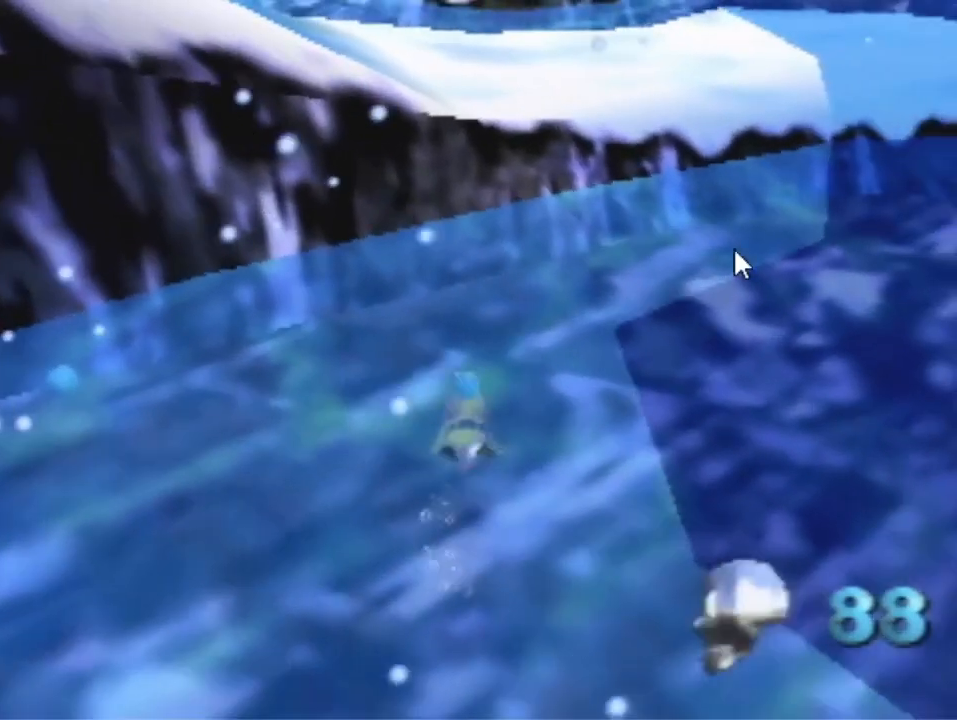
{"buttons": [], "left_stick": "up", "events": []}
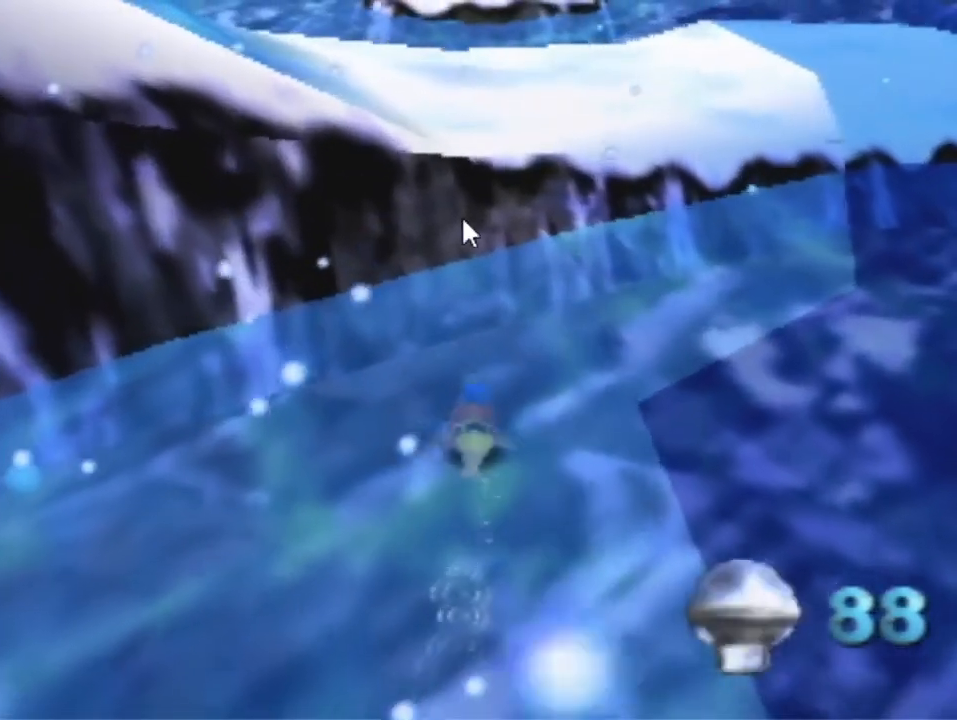
{"buttons": [], "left_stick": "up", "events": []}
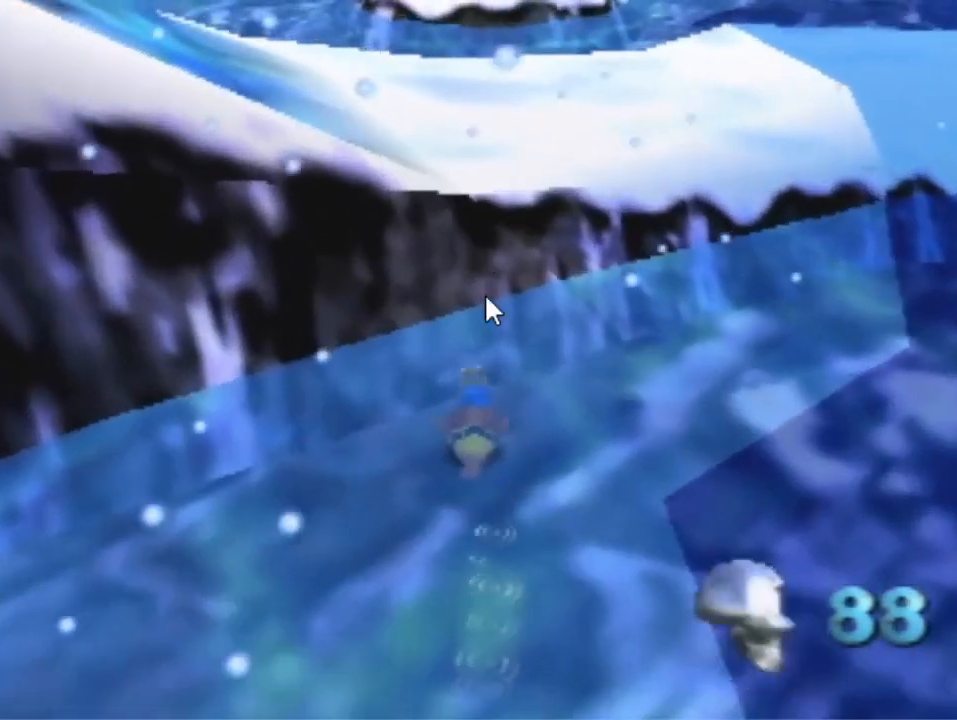
{"buttons": ["A"], "left_stick": "up", "events": [[333, "A", "down"]]}
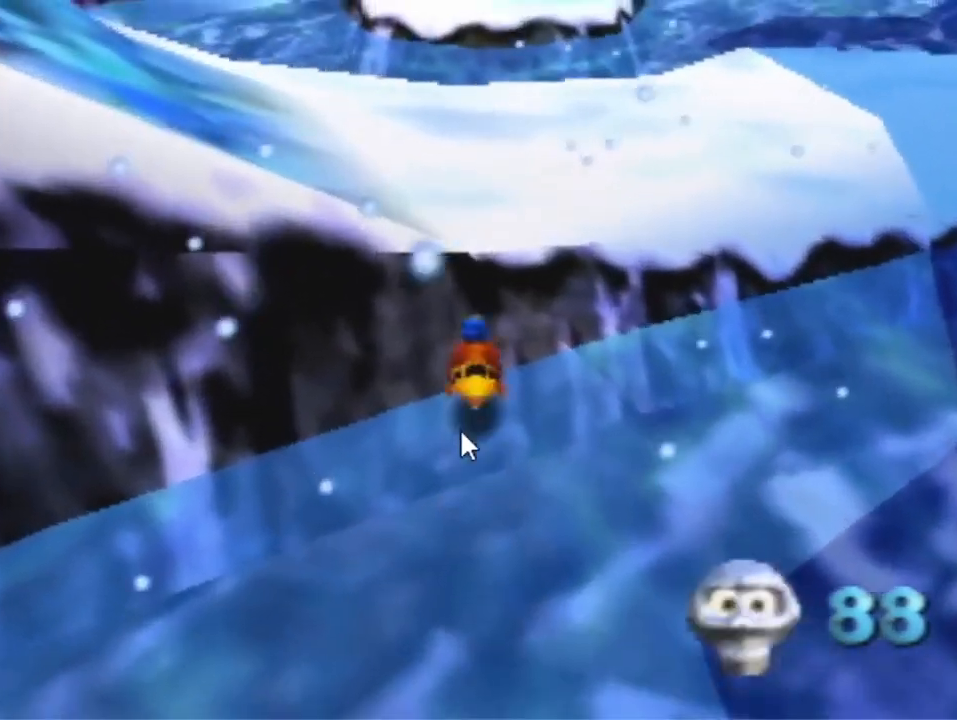
{"buttons": ["A"], "left_stick": "up", "events": [[200, "left_stick", "up-left"], [367, "A", "up"], [467, "A", "down"], [467, "left_stick", "up"]]}
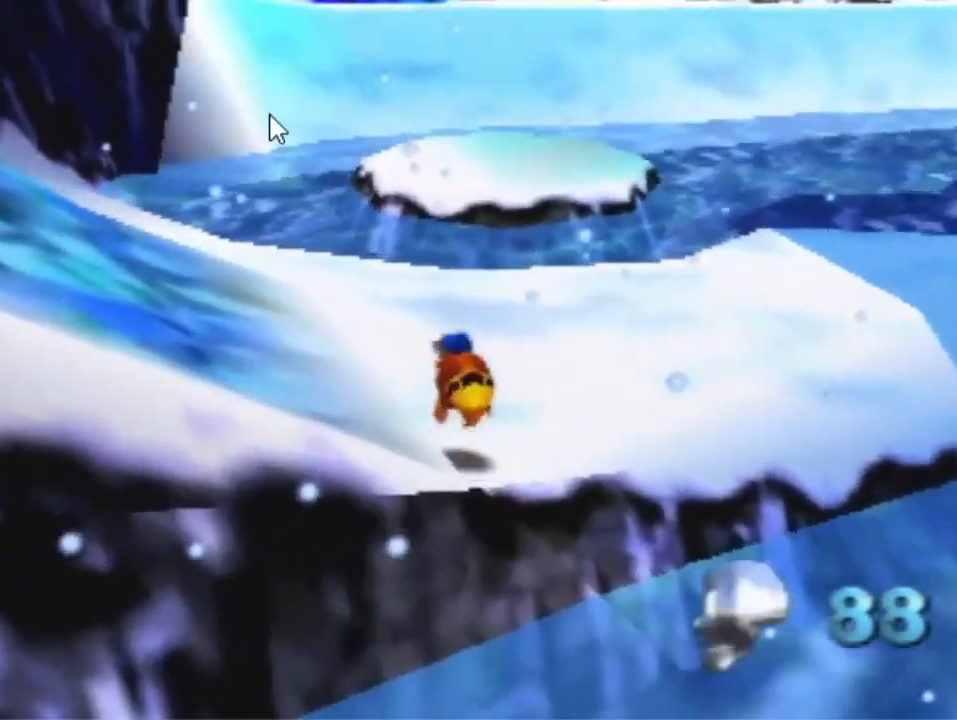
{"buttons": [], "left_stick": "up", "events": [[33, "A", "up"], [367, "R1", "down"], [467, "R1", "up"]]}
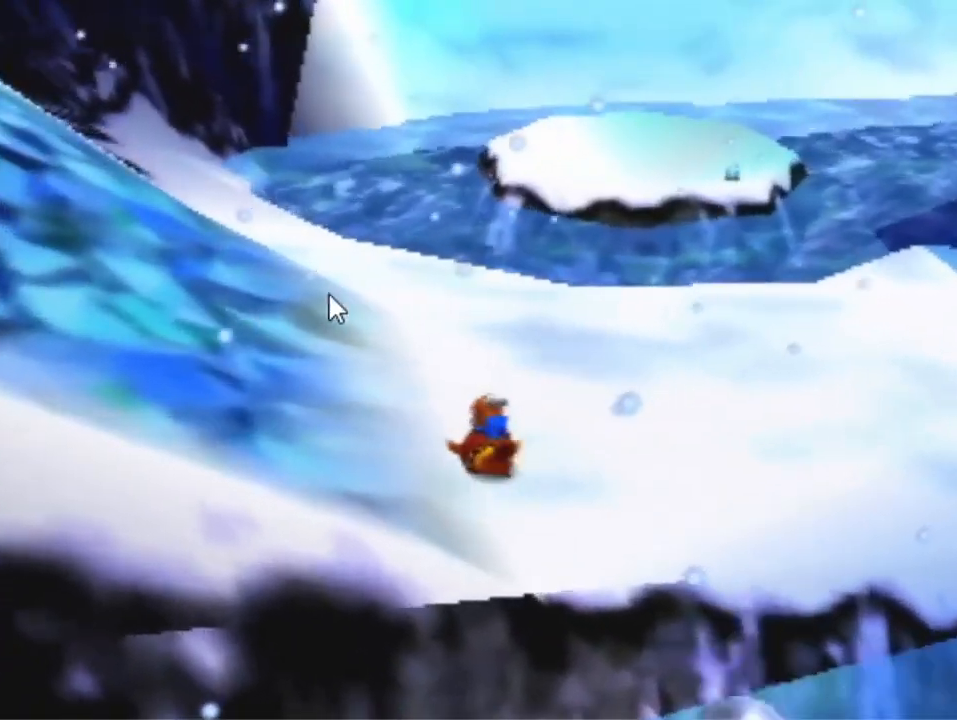
{"buttons": ["A", "R1"], "left_stick": "up", "events": [[267, "A", "down"], [267, "R1", "down"]]}
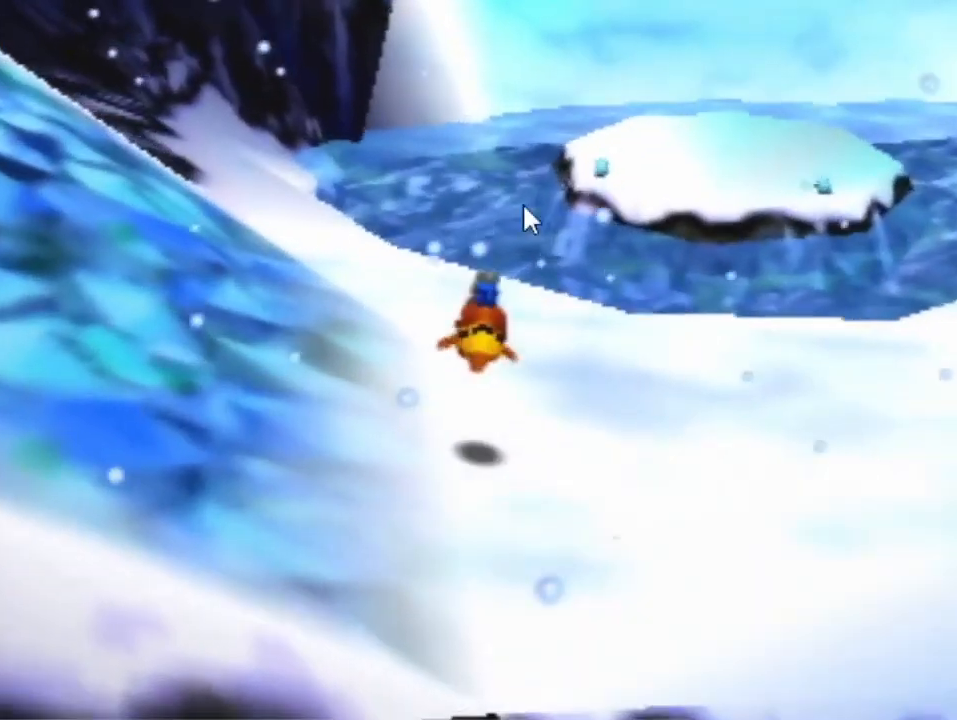
{"buttons": ["A"], "left_stick": "up", "events": [[33, "A", "up"], [67, "R1", "up"], [500, "A", "down"]]}
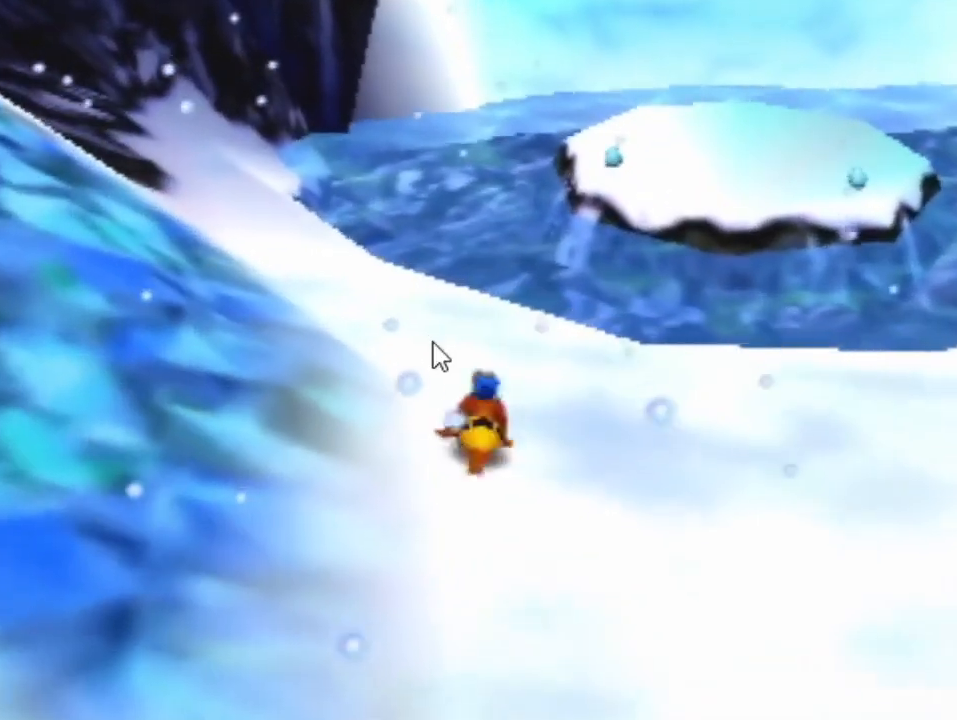
{"buttons": [], "left_stick": "up", "events": [[67, "A", "up"]]}
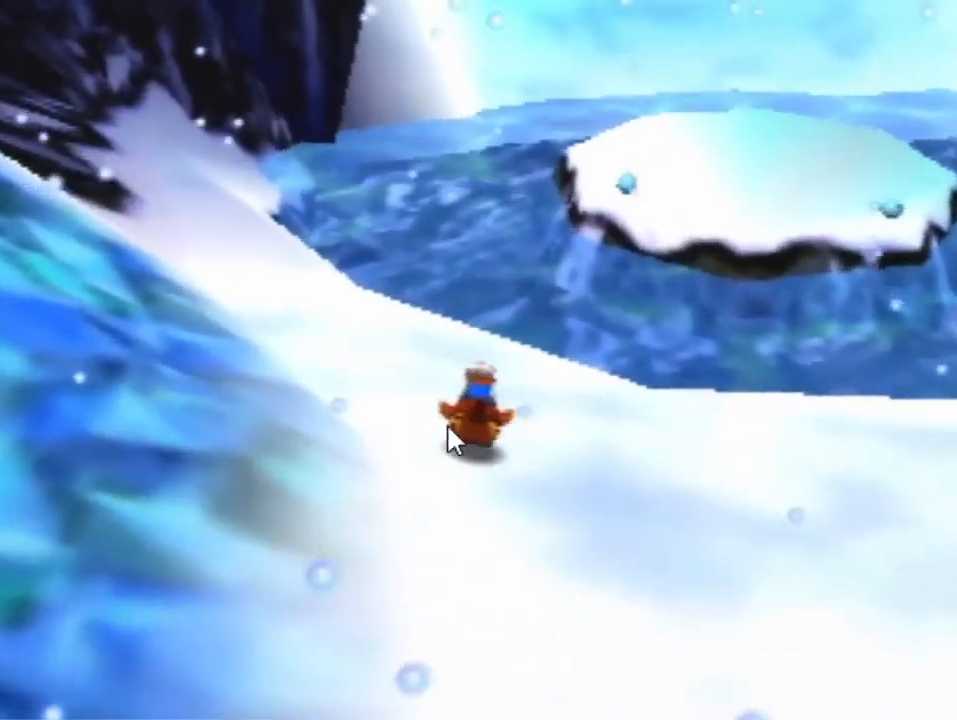
{"buttons": ["A"], "left_stick": "up", "events": [[67, "A", "down"], [167, "A", "up"], [467, "A", "down"]]}
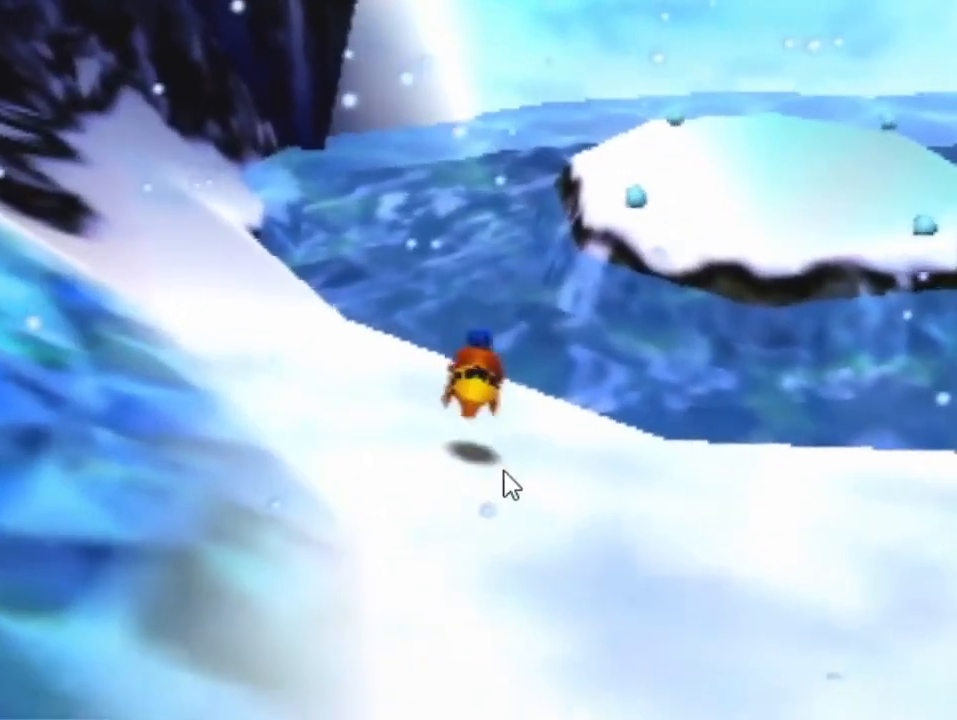
{"buttons": [], "left_stick": "up", "events": [[33, "A", "up"]]}
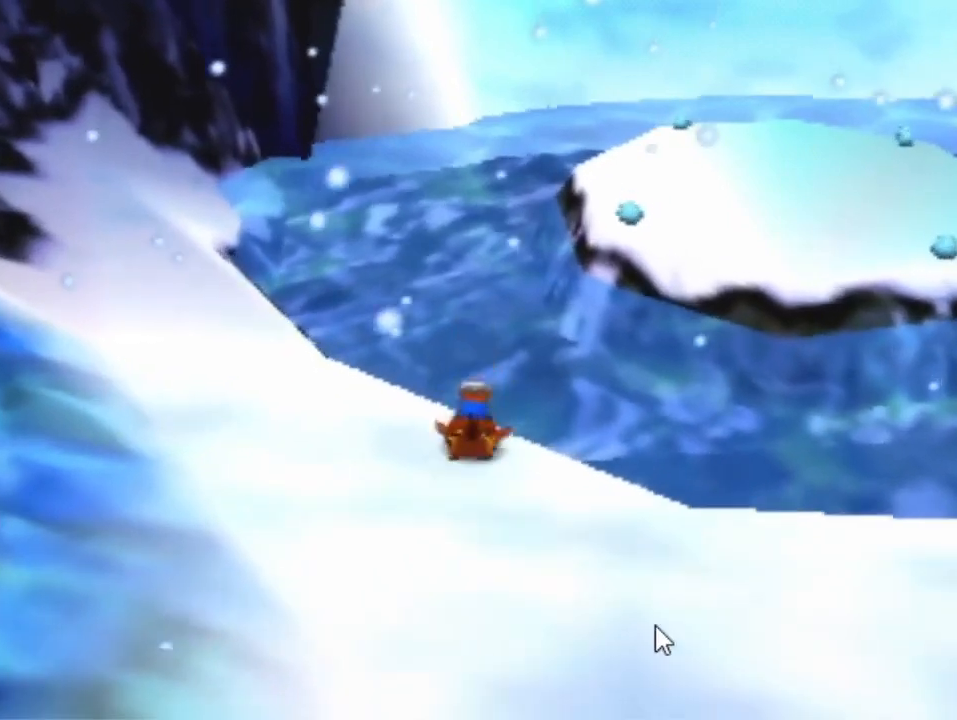
{"buttons": [], "left_stick": "up", "events": []}
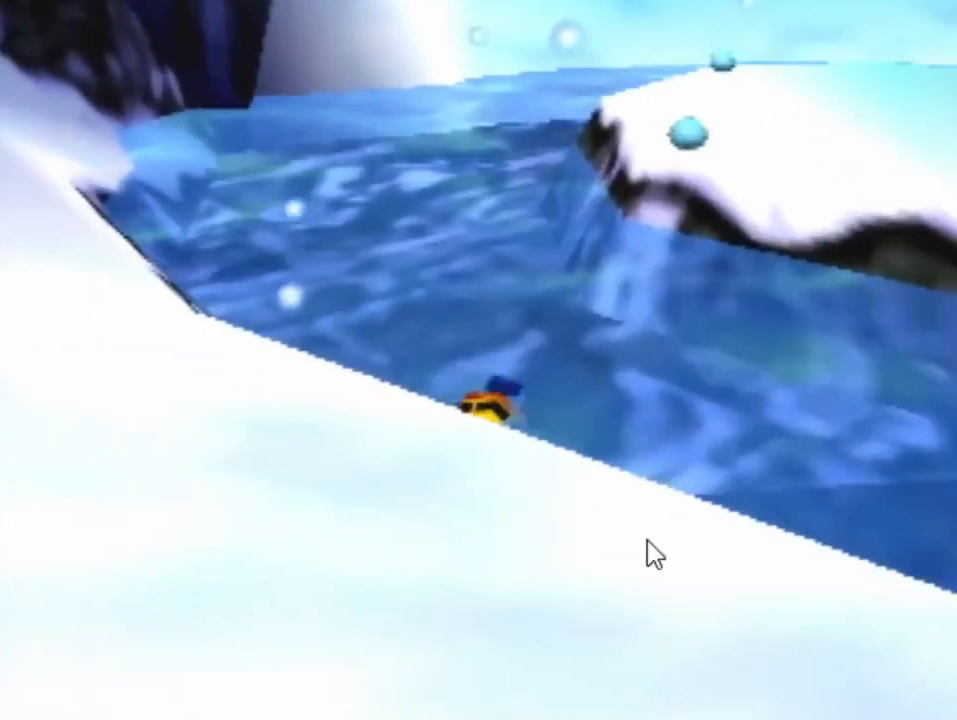
{"buttons": [], "left_stick": "up", "events": []}
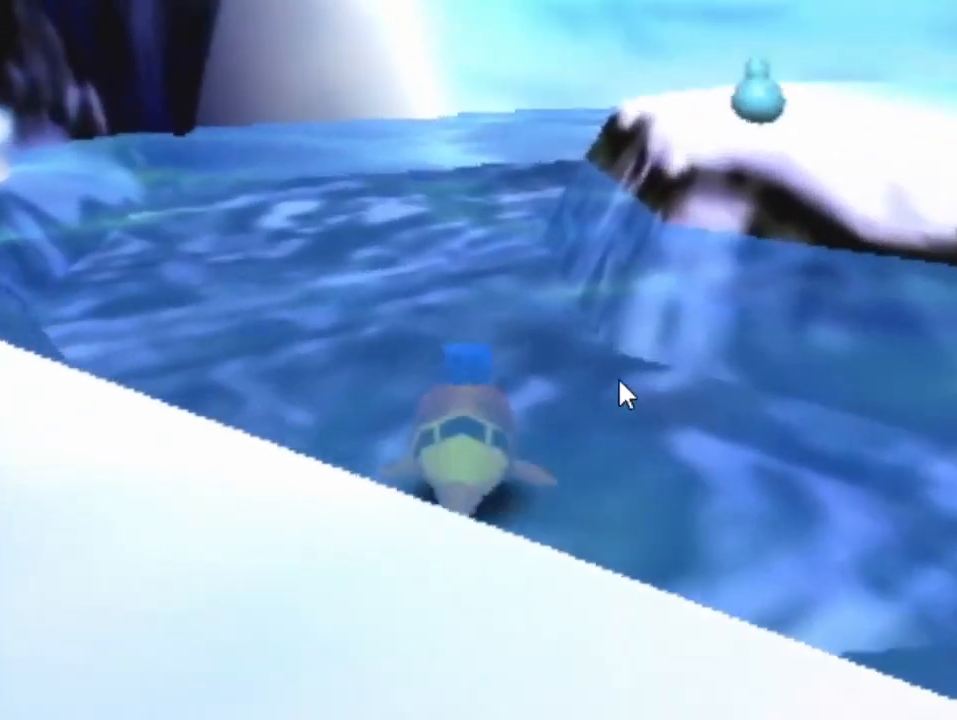
{"buttons": [], "left_stick": "up", "events": []}
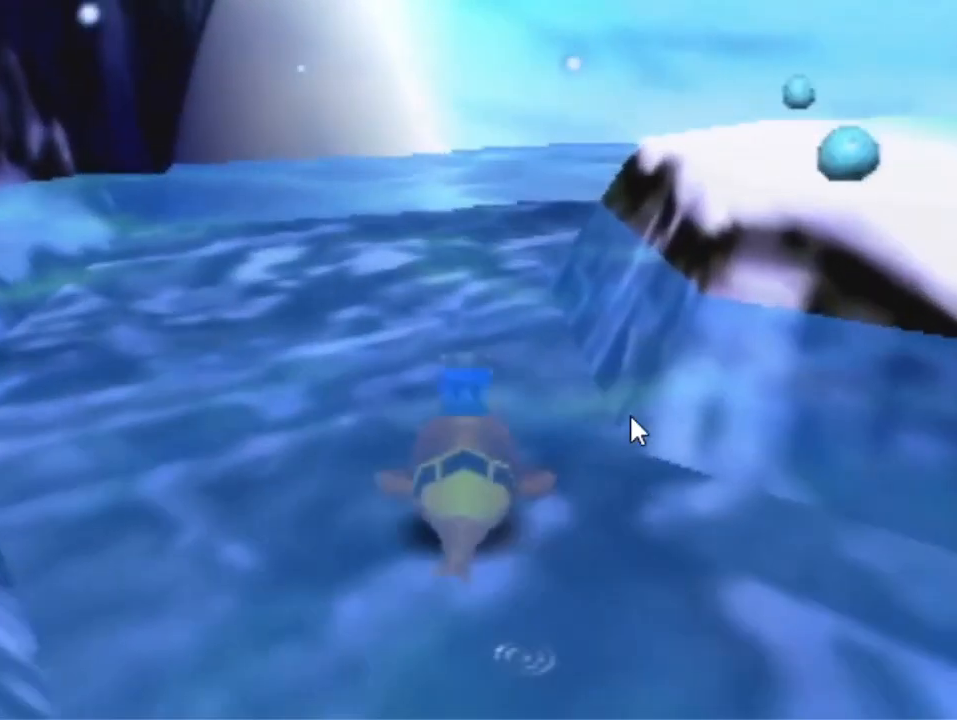
{"buttons": [], "left_stick": "up", "events": []}
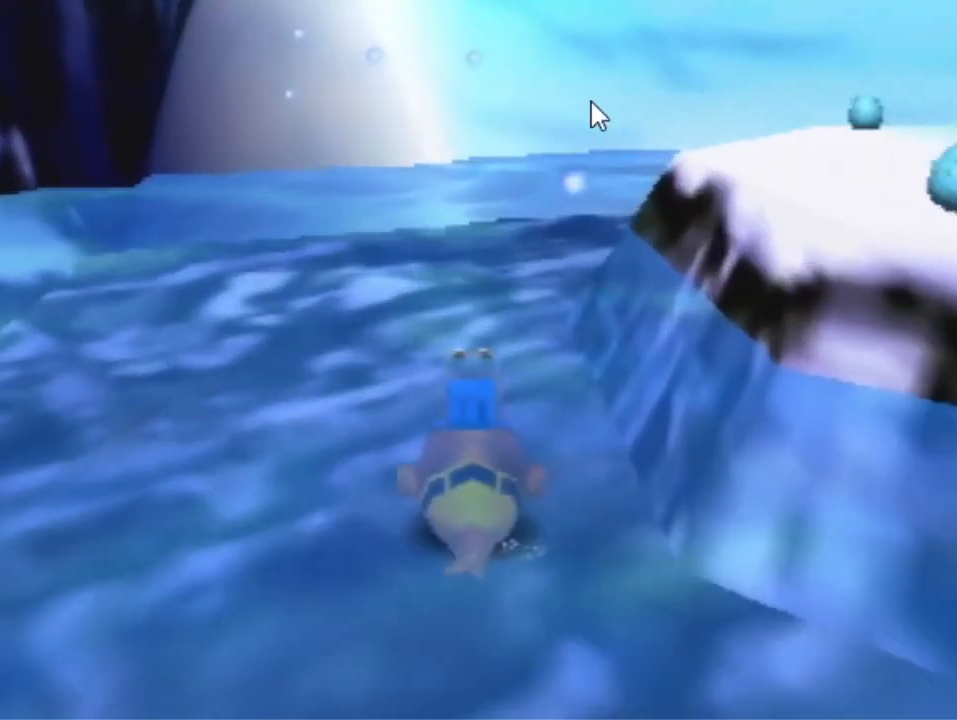
{"buttons": [], "left_stick": "up", "events": []}
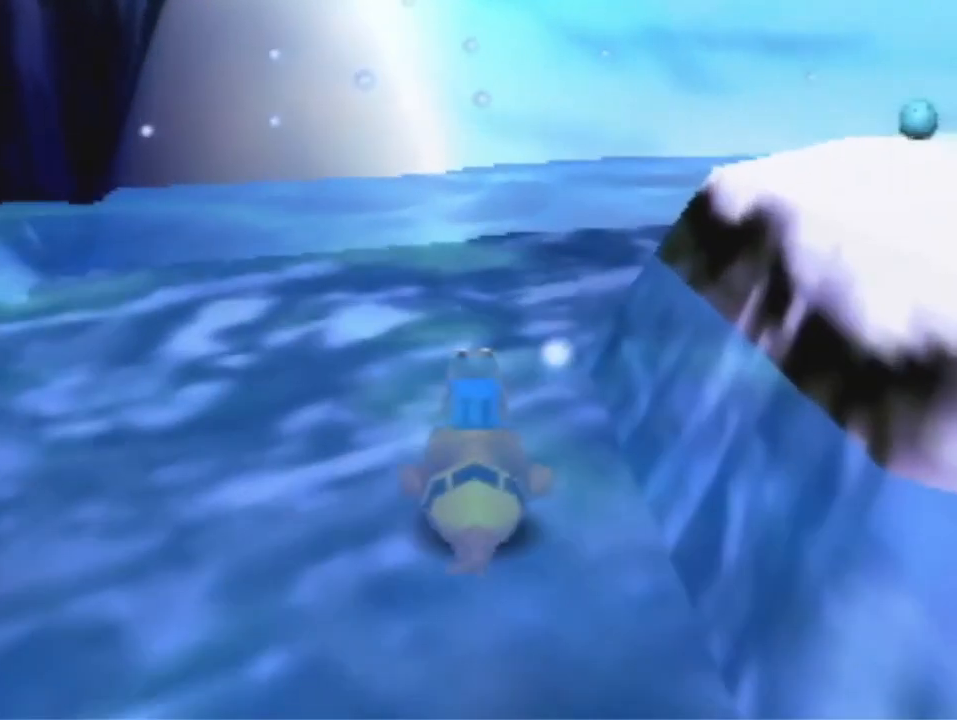
{"buttons": [], "left_stick": "up", "events": []}
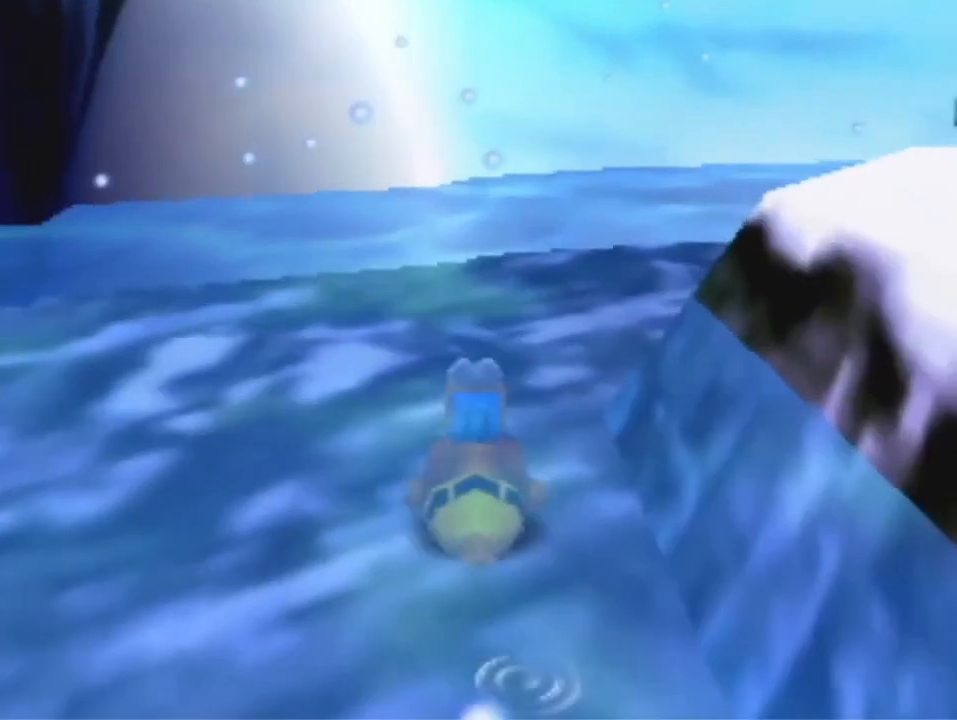
{"buttons": [], "left_stick": "up", "events": []}
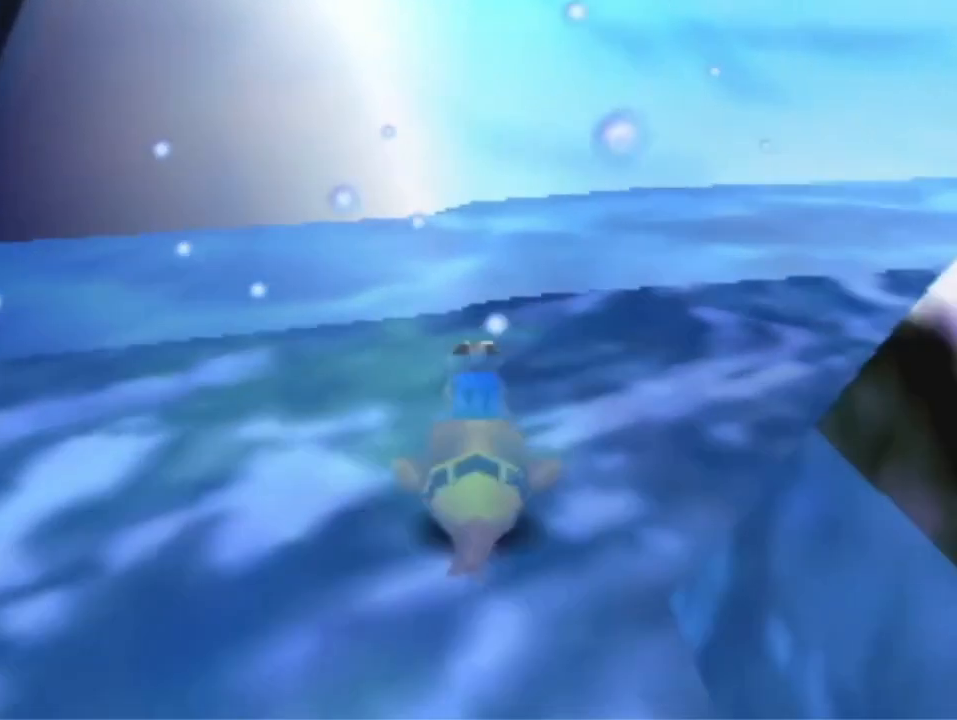
{"buttons": [], "left_stick": "up", "events": []}